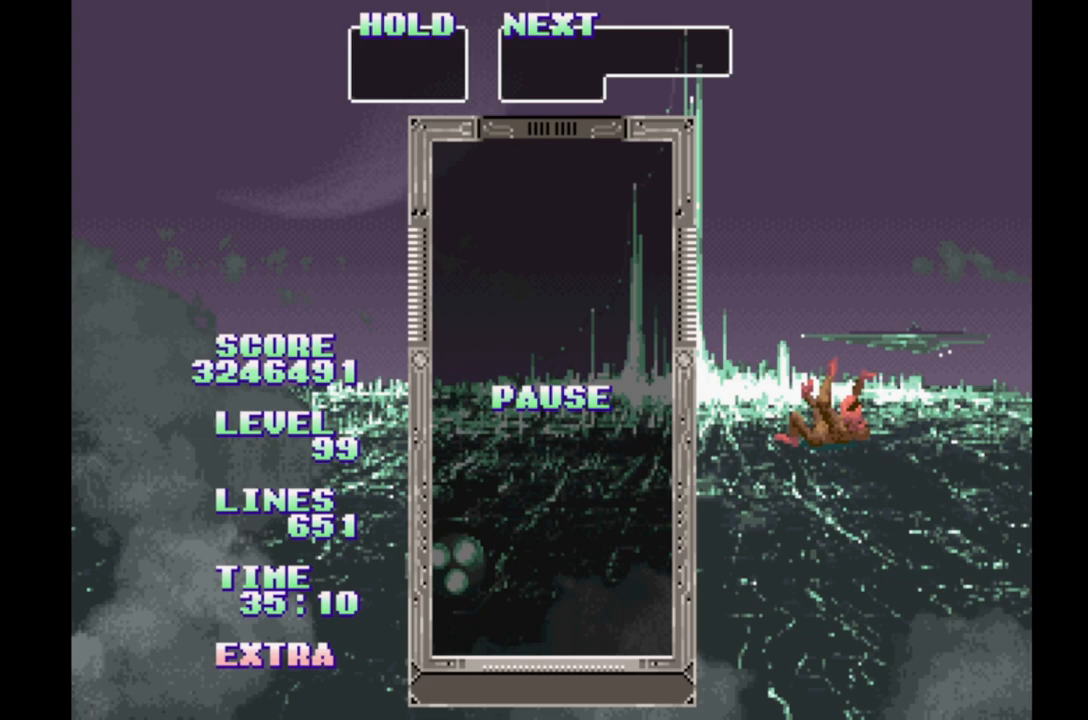
Gameplay with a controller (Xbox layout); each line is a JSON object with the inputs held at the frame after it. "events" lists button and stick changes between this image and that frame as [ms after this image, input, new state], when the widget could be followed in between. Not read: L2 L3 R2 R3 left_stick right_stick.
{"buttons": ["B"], "events": [[400, "START", "down"], [483, "START", "up"], [500, "B", "down"]]}
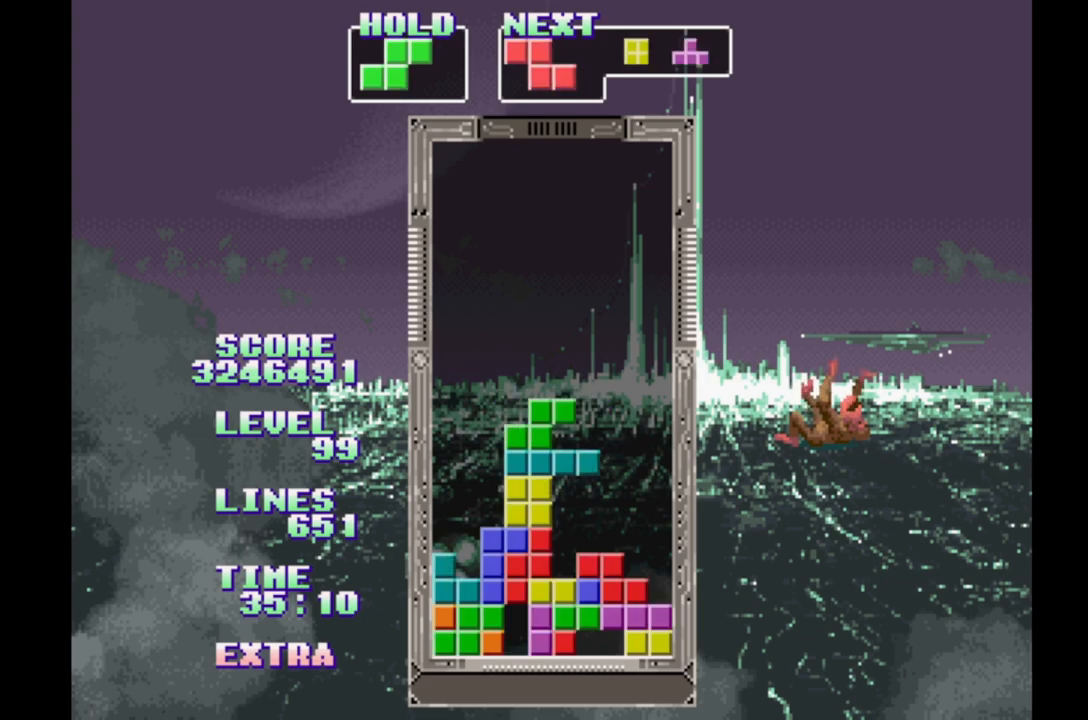
{"buttons": [], "events": [[83, "B", "up"], [133, "B", "down"], [217, "B", "up"], [283, "B", "down"], [350, "B", "up"], [417, "B", "down"], [500, "B", "up"]]}
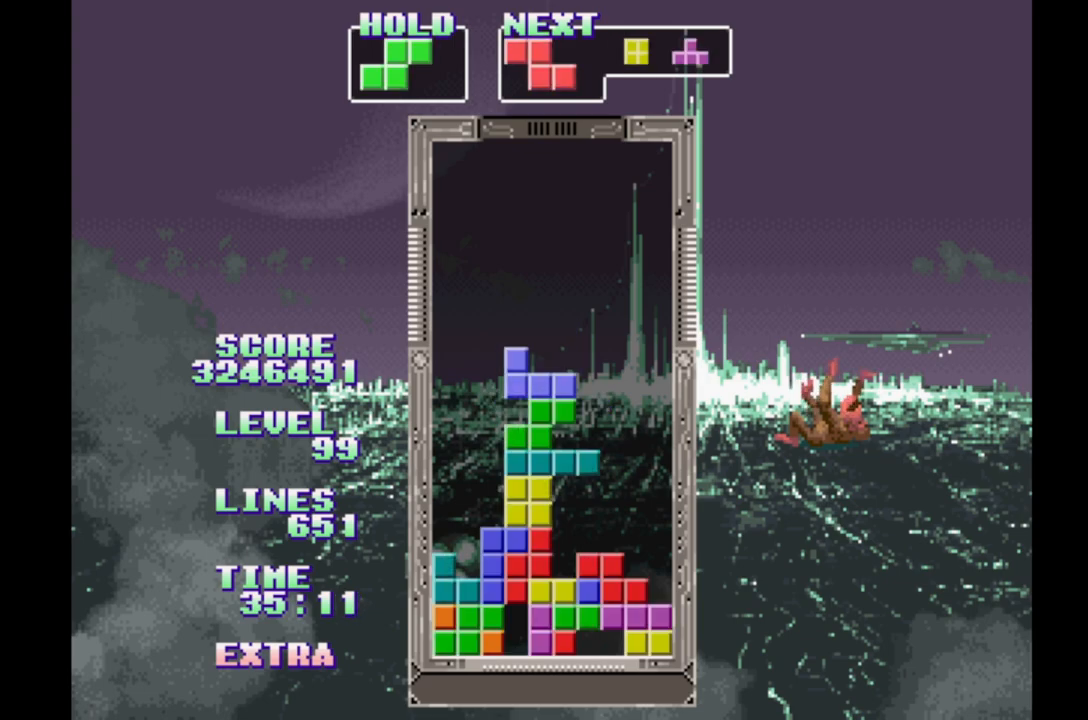
{"buttons": [], "events": [[67, "B", "down"], [150, "B", "up"], [217, "B", "down"], [317, "B", "up"], [400, "B", "down"], [483, "B", "up"]]}
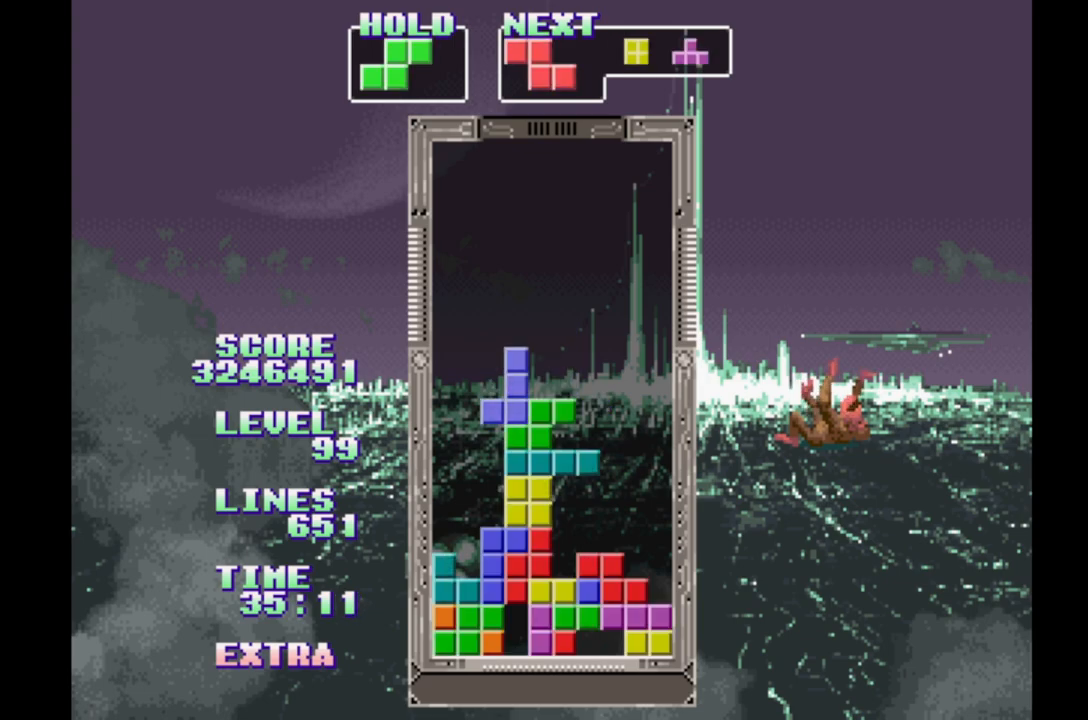
{"buttons": [], "events": [[50, "B", "down"], [133, "B", "up"], [233, "B", "down"], [300, "B", "up"], [383, "B", "down"], [467, "B", "up"]]}
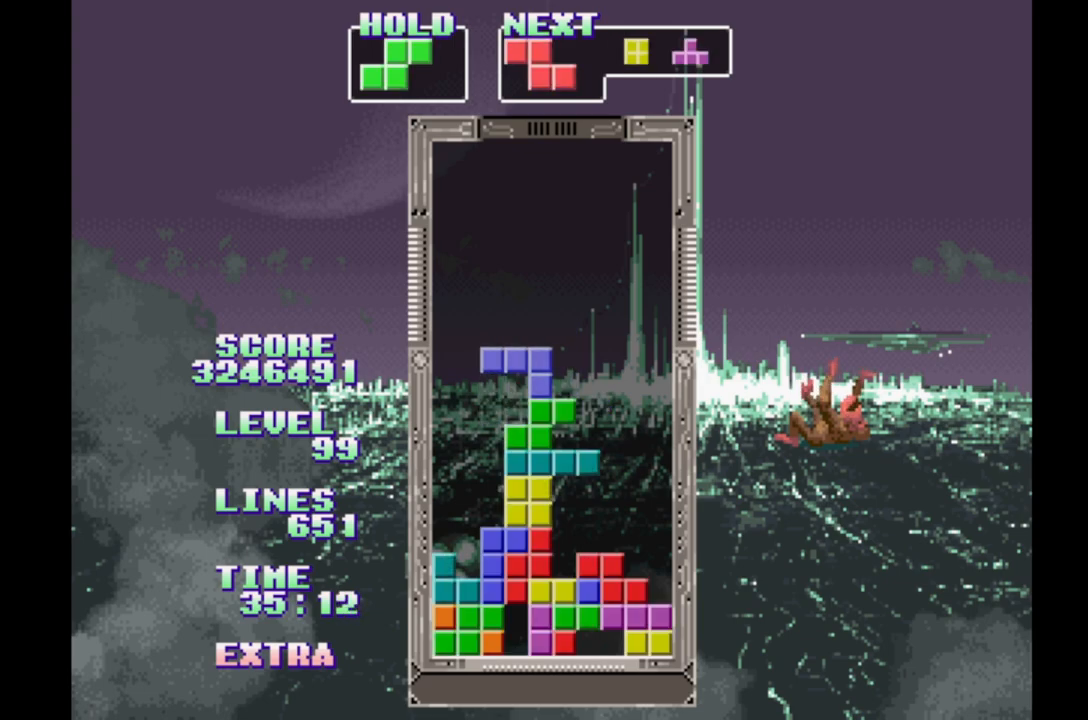
{"buttons": ["B", "DPAD_LEFT"], "events": [[50, "B", "down"], [133, "B", "up"], [233, "DPAD_LEFT", "down"], [450, "B", "down"]]}
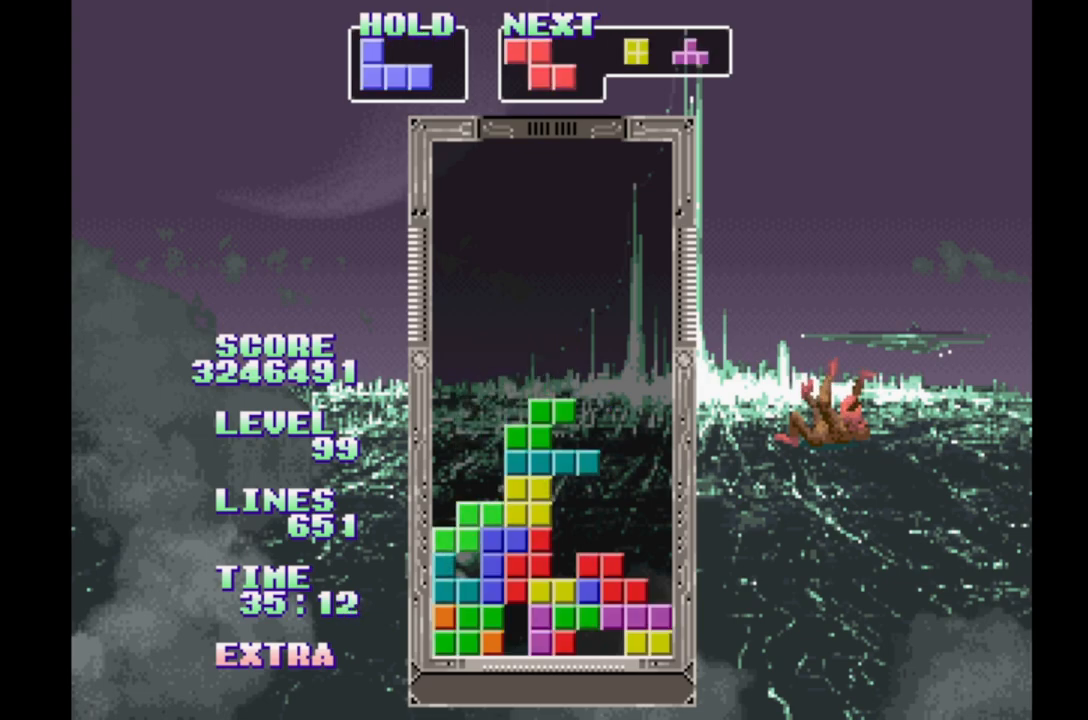
{"buttons": ["DPAD_LEFT"], "events": [[133, "B", "up"], [167, "DPAD_LEFT", "up"], [433, "DPAD_LEFT", "down"]]}
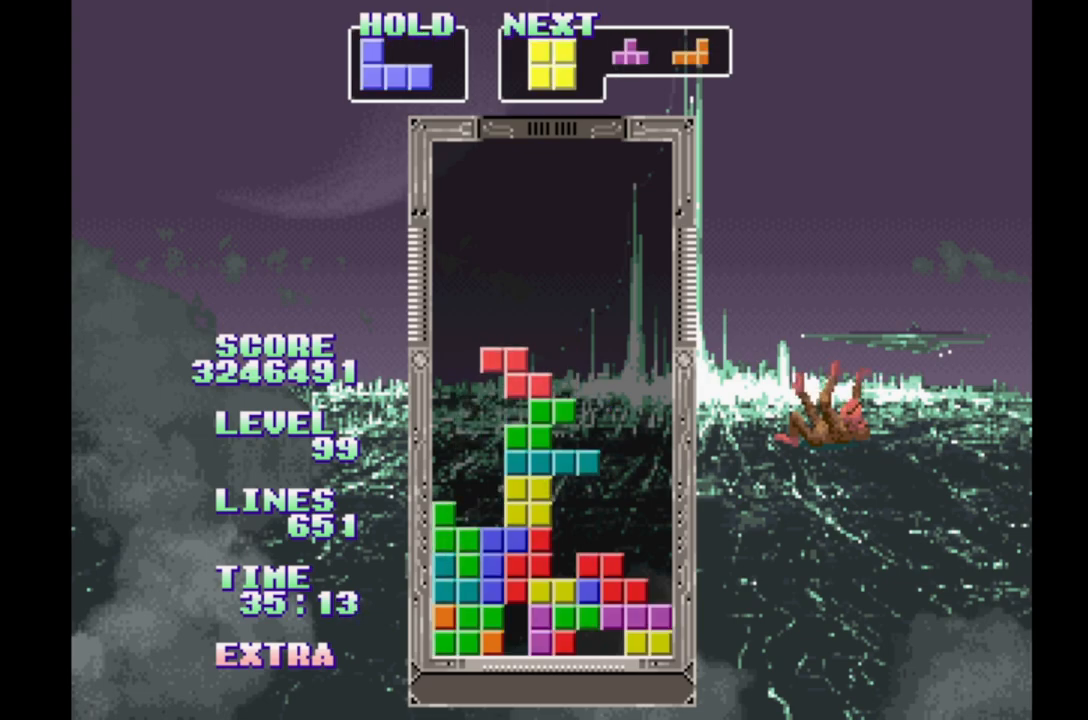
{"buttons": ["DPAD_LEFT"], "events": [[267, "DPAD_LEFT", "up"], [467, "DPAD_LEFT", "down"]]}
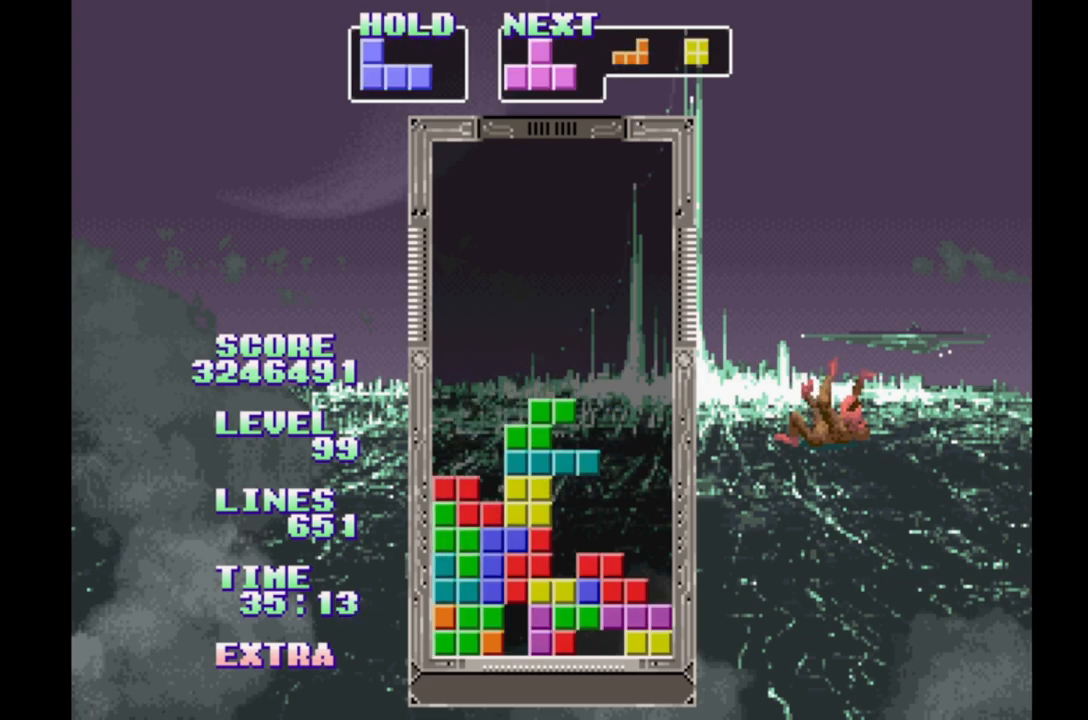
{"buttons": ["B", "DPAD_LEFT"], "events": [[350, "B", "down"], [433, "B", "up"], [500, "B", "down"]]}
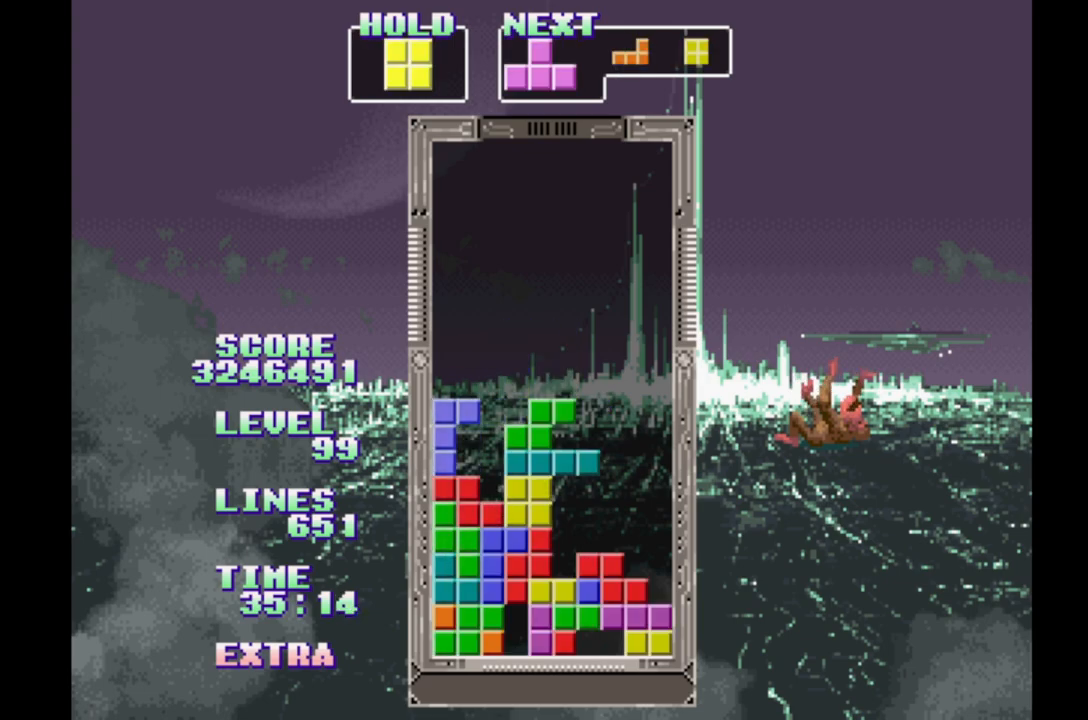
{"buttons": ["DPAD_RIGHT"], "events": [[150, "B", "up"], [217, "DPAD_LEFT", "up"], [467, "DPAD_RIGHT", "down"]]}
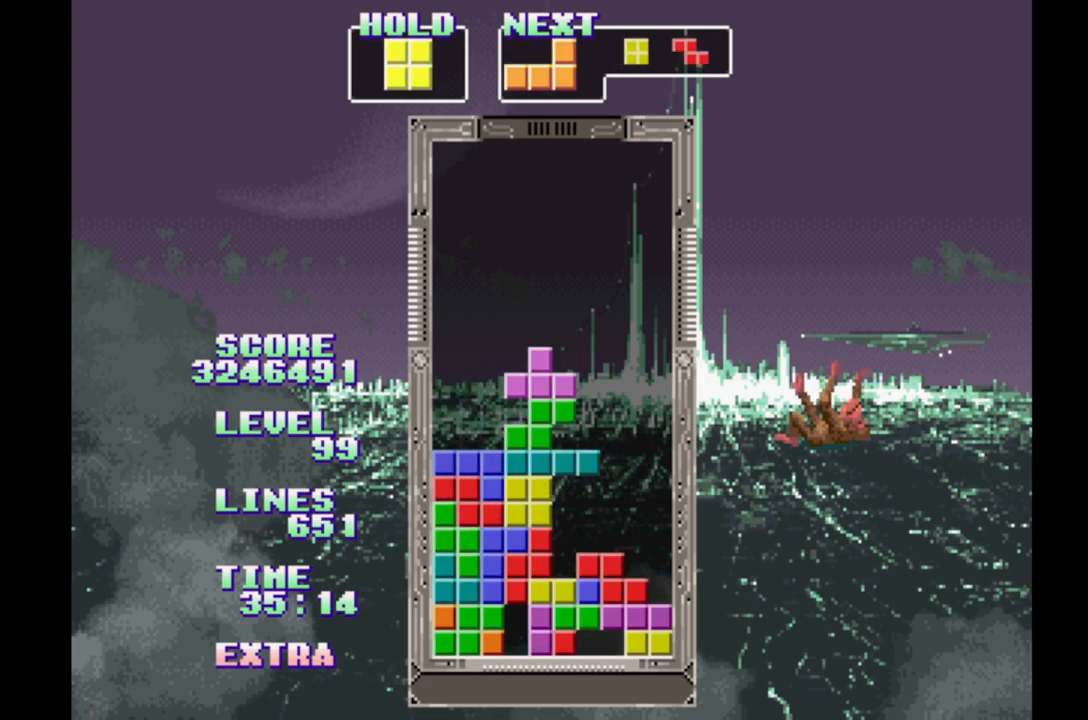
{"buttons": [], "events": [[117, "DPAD_RIGHT", "up"], [200, "DPAD_RIGHT", "down"], [267, "DPAD_RIGHT", "up"], [367, "DPAD_RIGHT", "down"], [433, "DPAD_RIGHT", "up"]]}